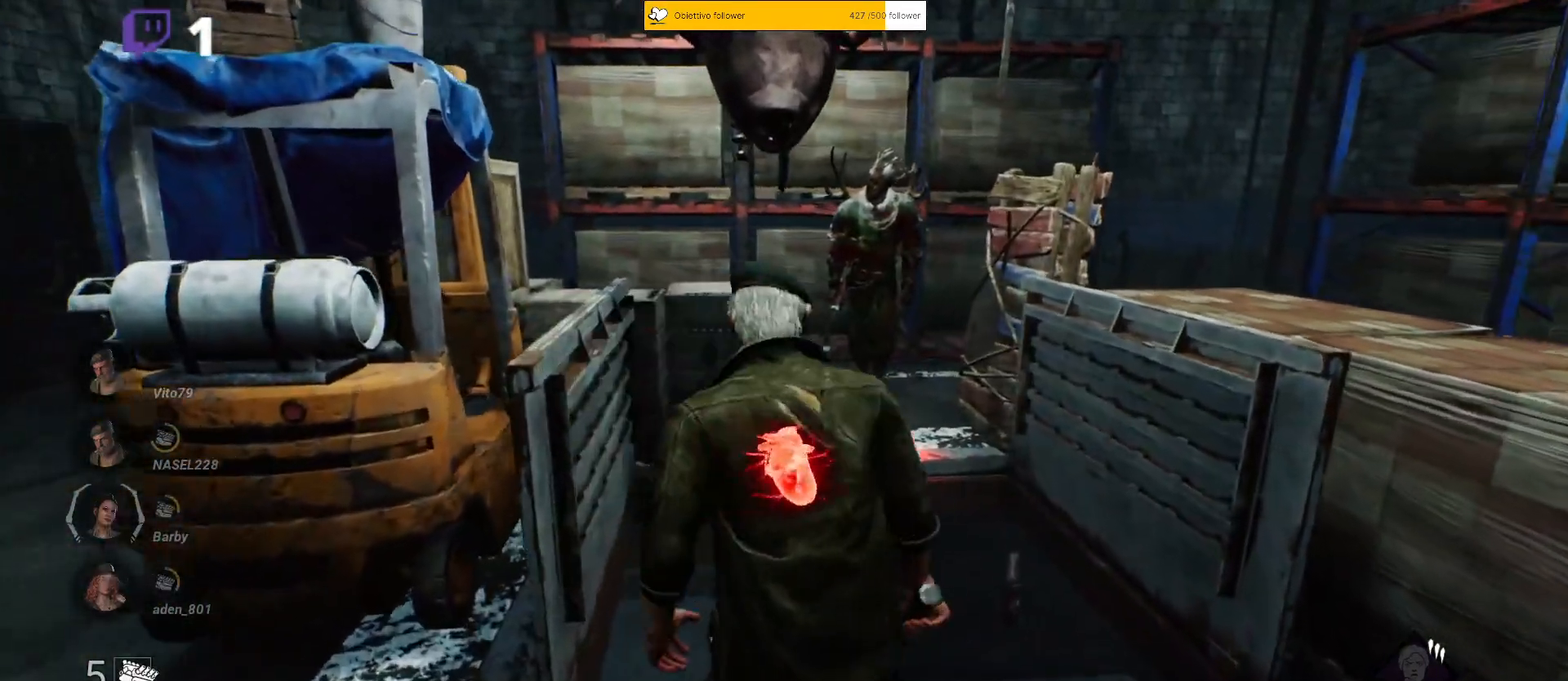
Gameplay with keyboard; each line is a JSON object with the keys held at the frame after it. "events" lists presses ("down") and releases ("up") of "a", "ctrl", "d", "e", "q", "s", "shift", "space" and "w" between this image and that frame as [ms after this image, input, new state], when the widget could be followed in between. No other keys are recorded. Mouse input is not recorded.
{"keys": [], "events": [[50, "w", "up"], [67, "d", "up"]]}
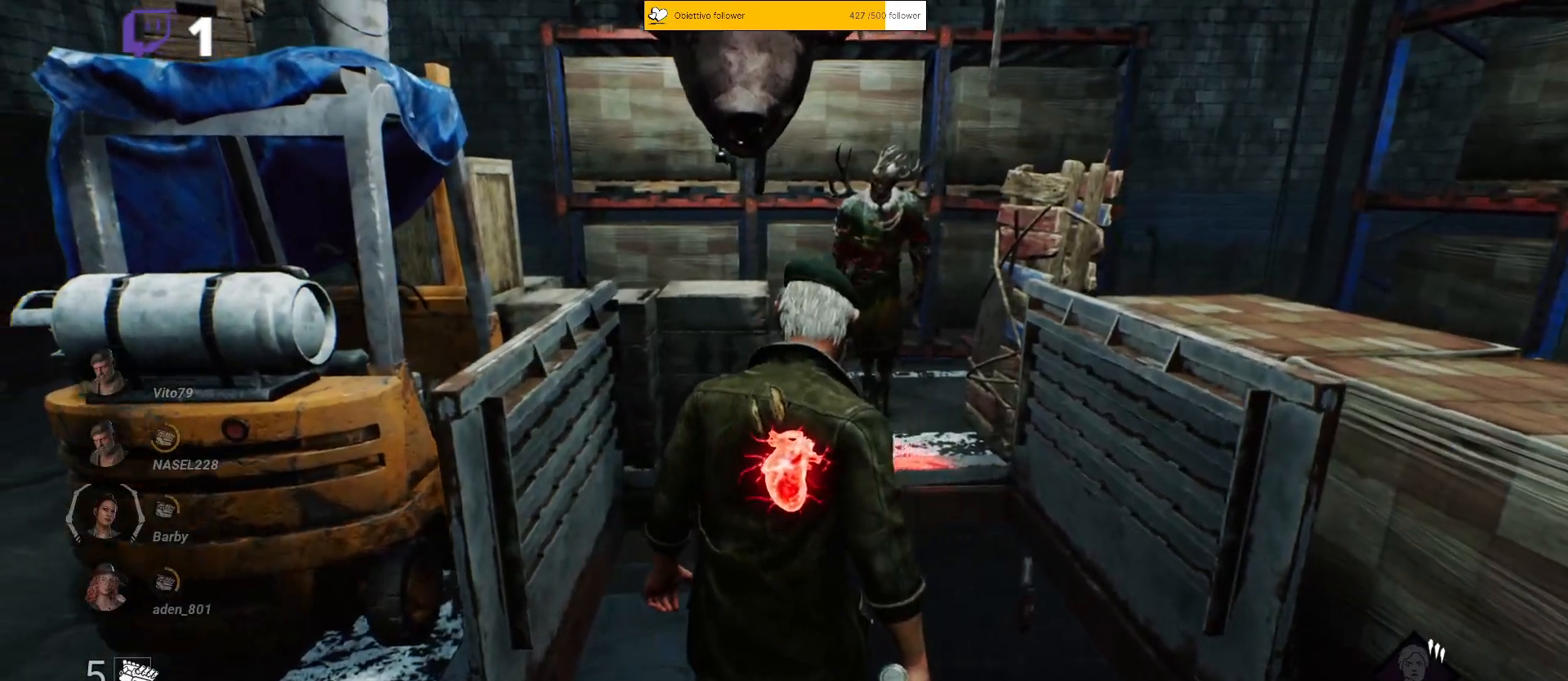
{"keys": []}
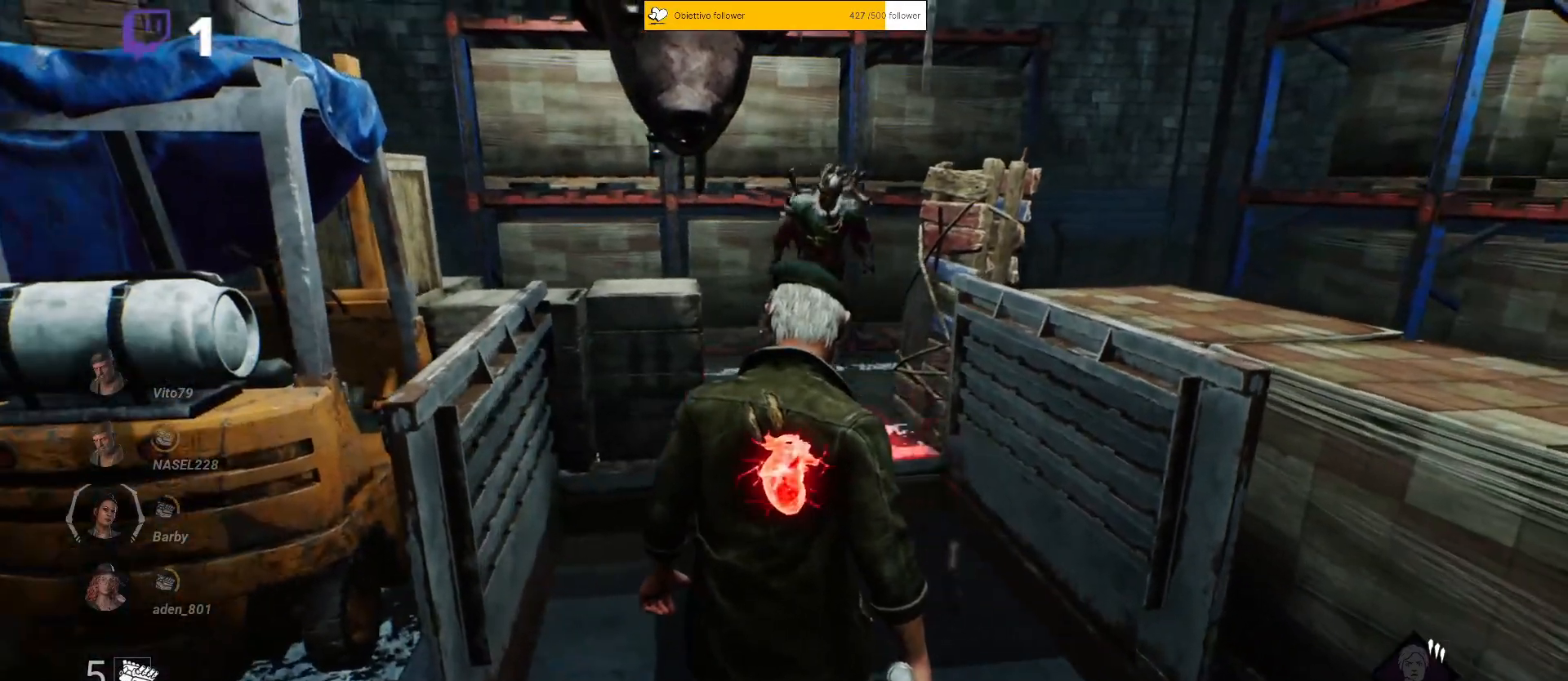
{"keys": [], "events": []}
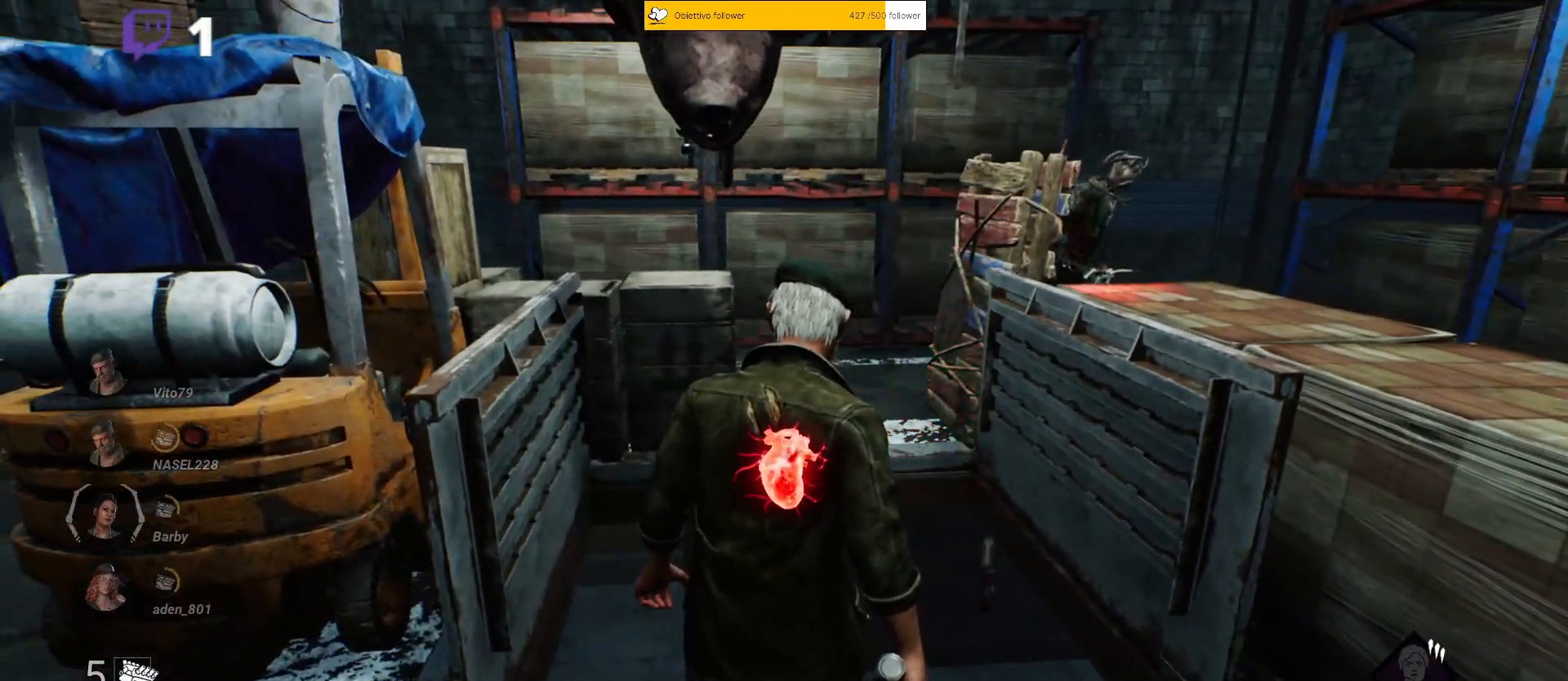
{"keys": ["a", "s"], "events": [[333, "s", "down"], [367, "a", "down"]]}
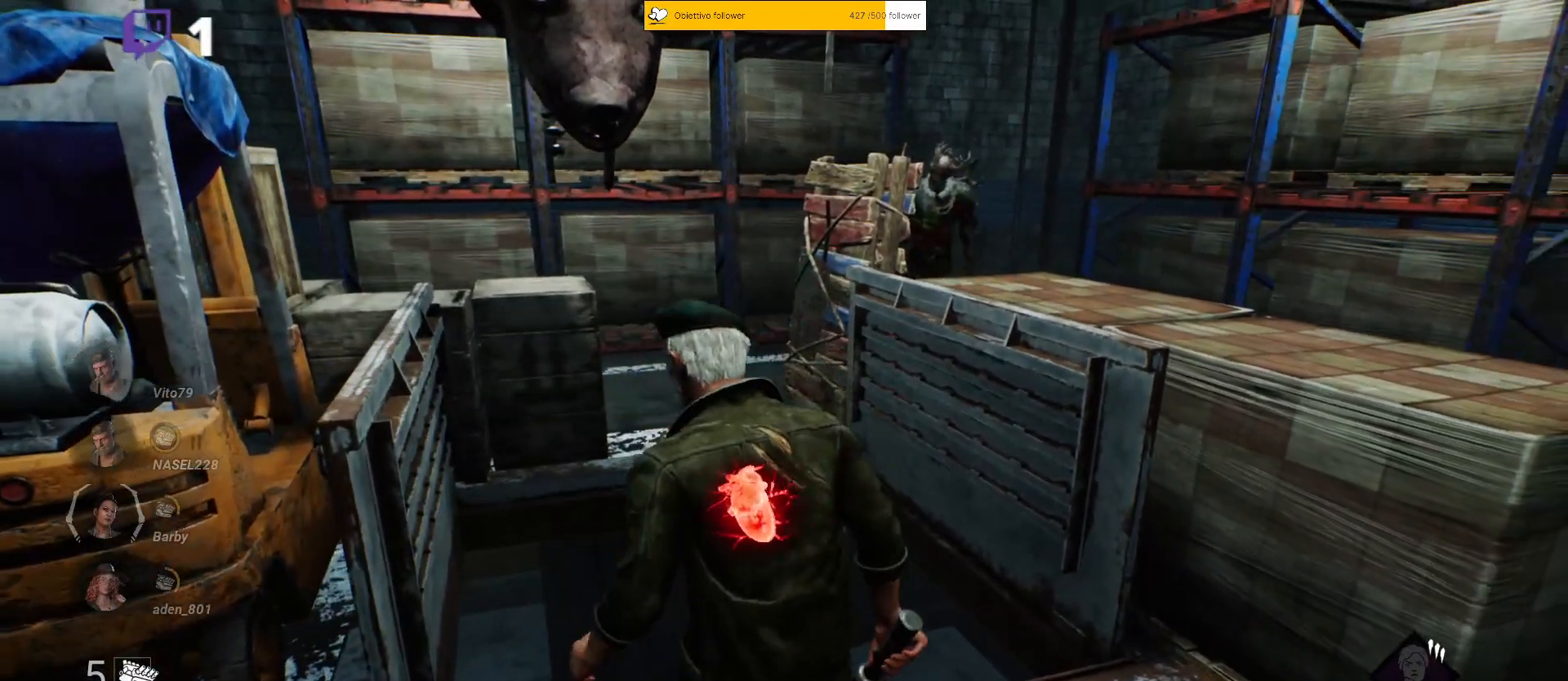
{"keys": [], "events": [[100, "a", "up"], [150, "s", "up"]]}
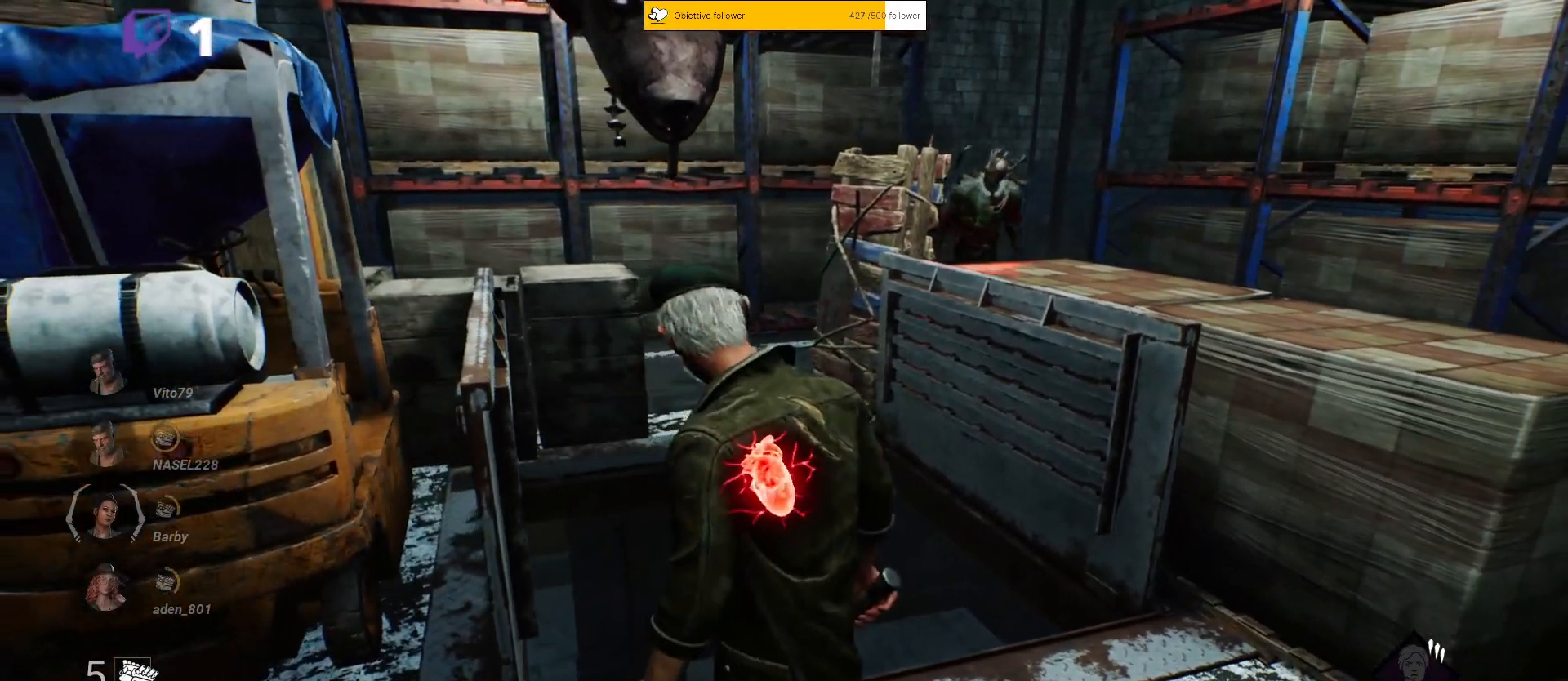
{"keys": [], "events": [[17, "d", "down"], [17, "w", "down"], [117, "d", "up"], [217, "w", "up"]]}
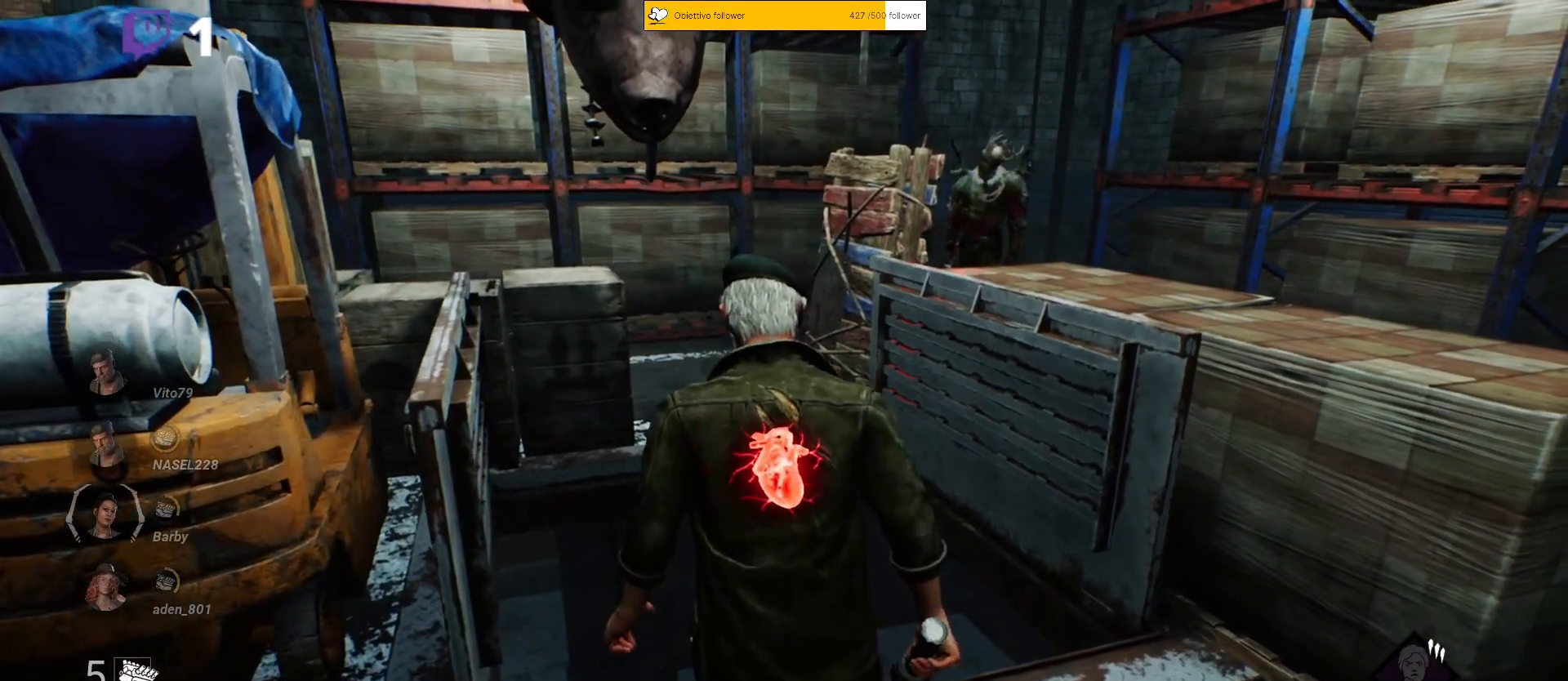
{"keys": ["shift"], "events": [[367, "shift", "down"]]}
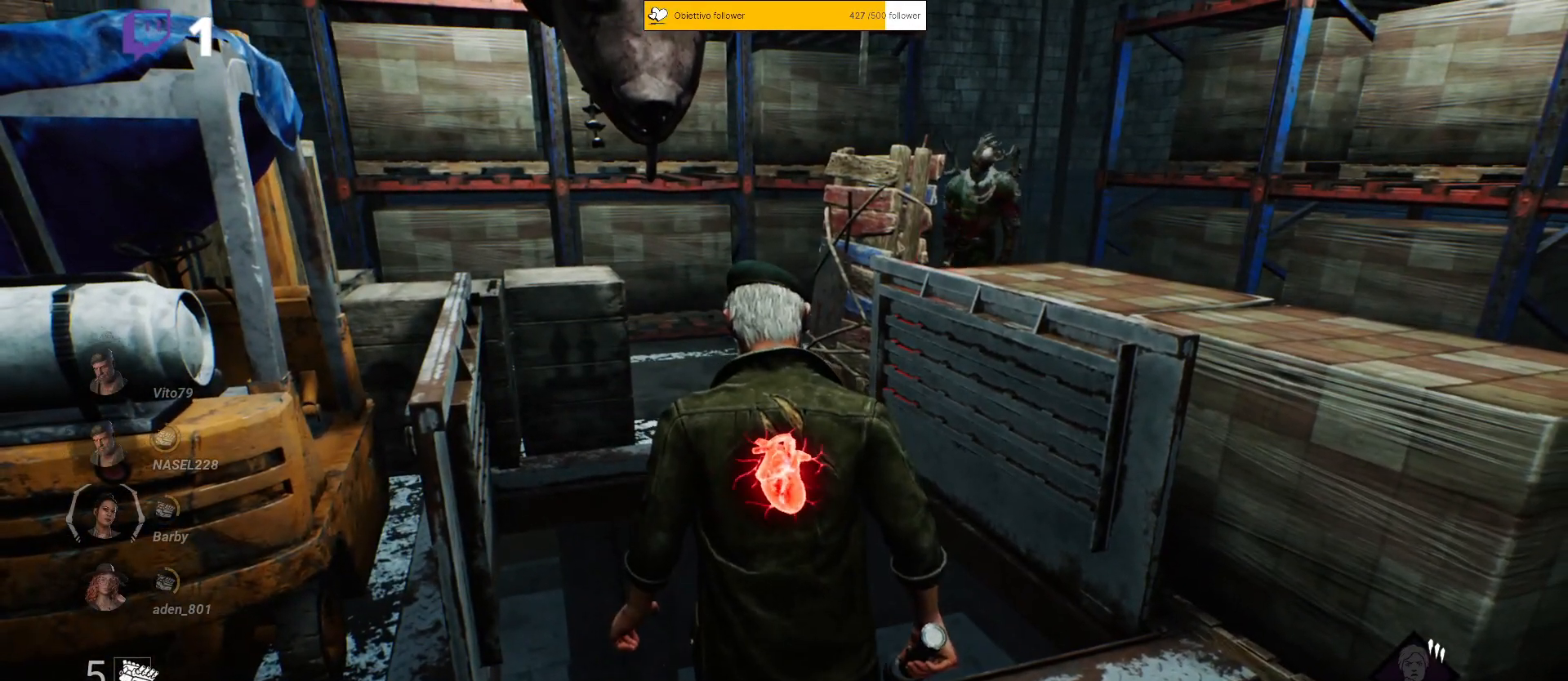
{"keys": ["shift"], "events": []}
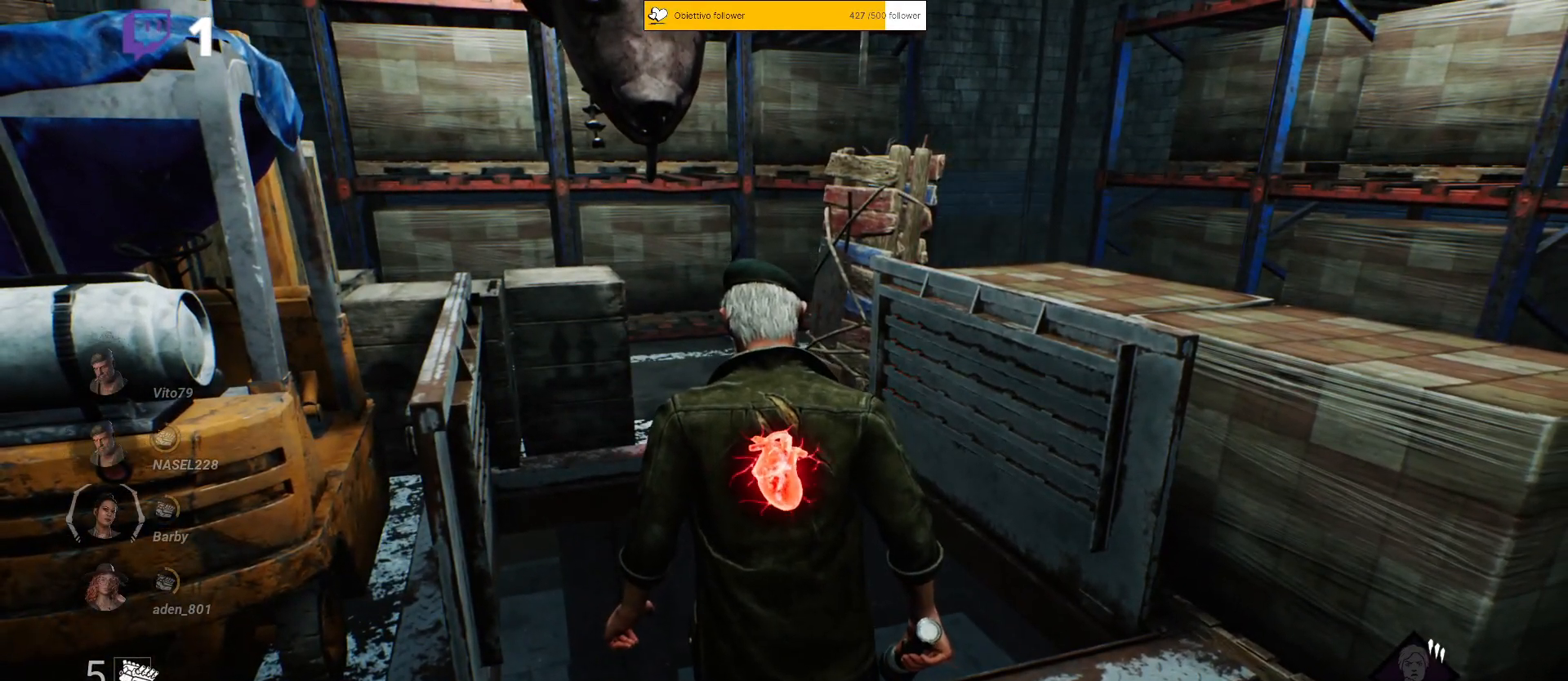
{"keys": ["shift"], "events": []}
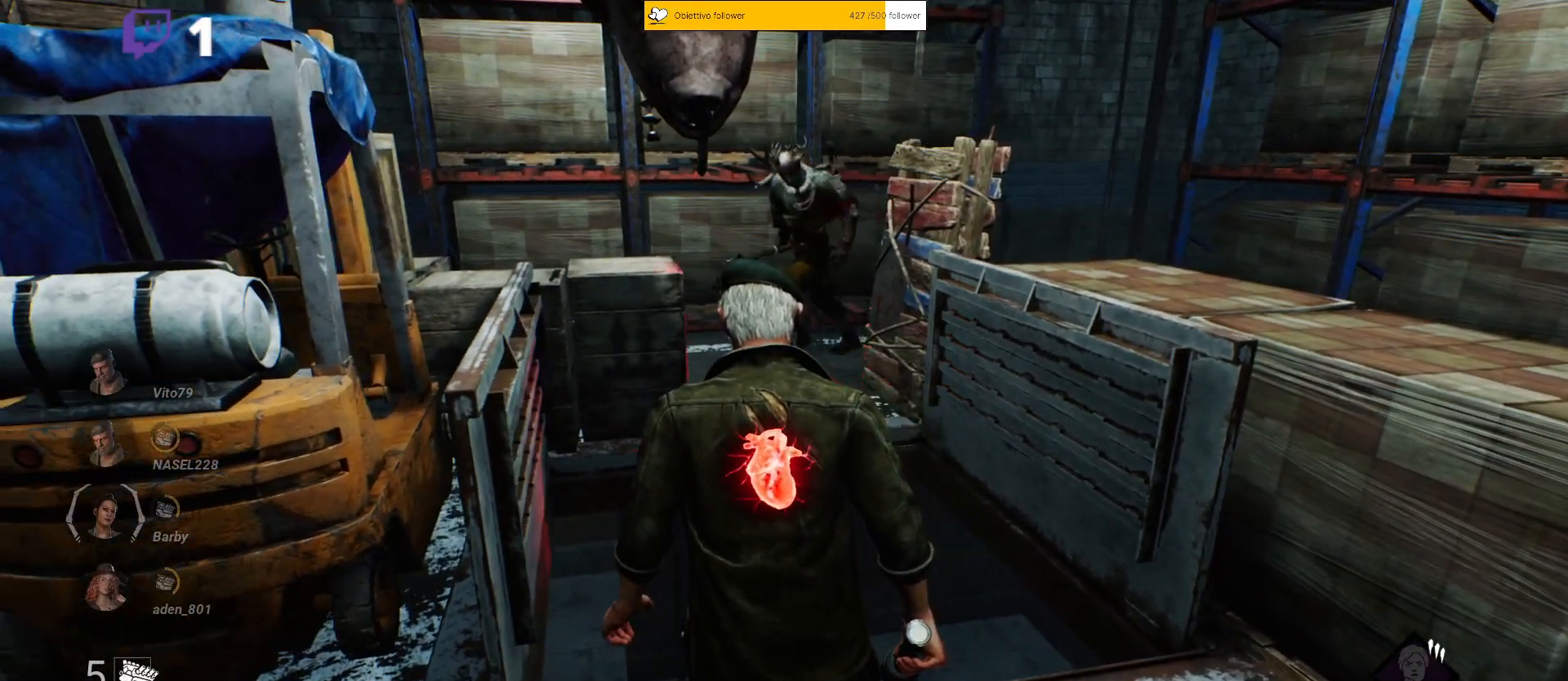
{"keys": ["s", "shift"], "events": [[167, "s", "down"]]}